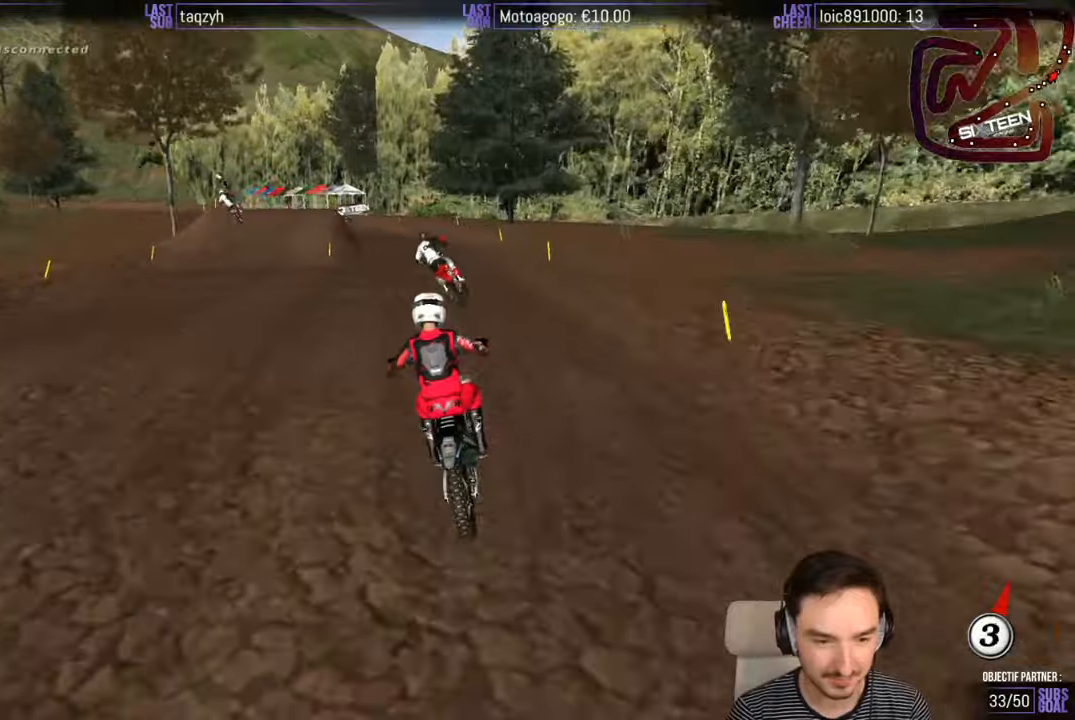
Gameplay with a controller (Xbox layout); each line is a JSON object with the inputs held at the frame after it. "events" lists button and stick changes between this image and that frame as [ms after this image, input, new state], when the widget could be followed in between. Not read: L1 L3 R3.
{"buttons": ["R2"], "left_stick": "left", "right_stick": "center", "events": [[84, "B", "up"], [84, "left_stick", "center"], [250, "left_stick", "down-left"], [434, "left_stick", "center"], [500, "left_stick", "left"]]}
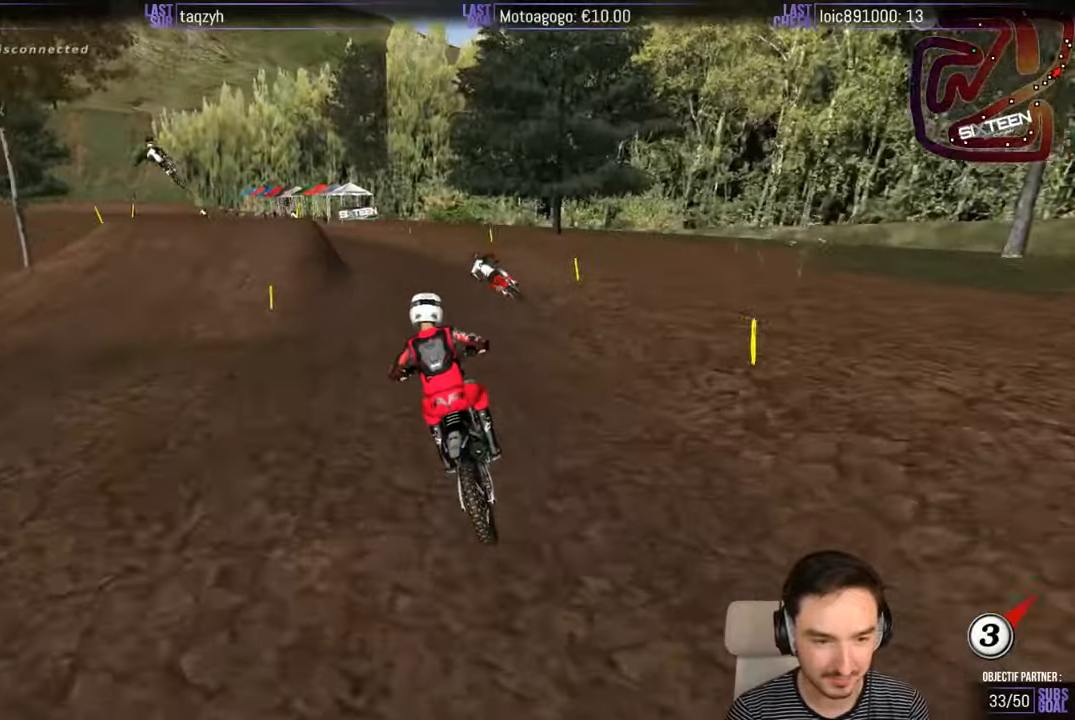
{"buttons": [], "left_stick": "center", "right_stick": "center", "events": [[367, "R2", "up"], [417, "left_stick", "center"]]}
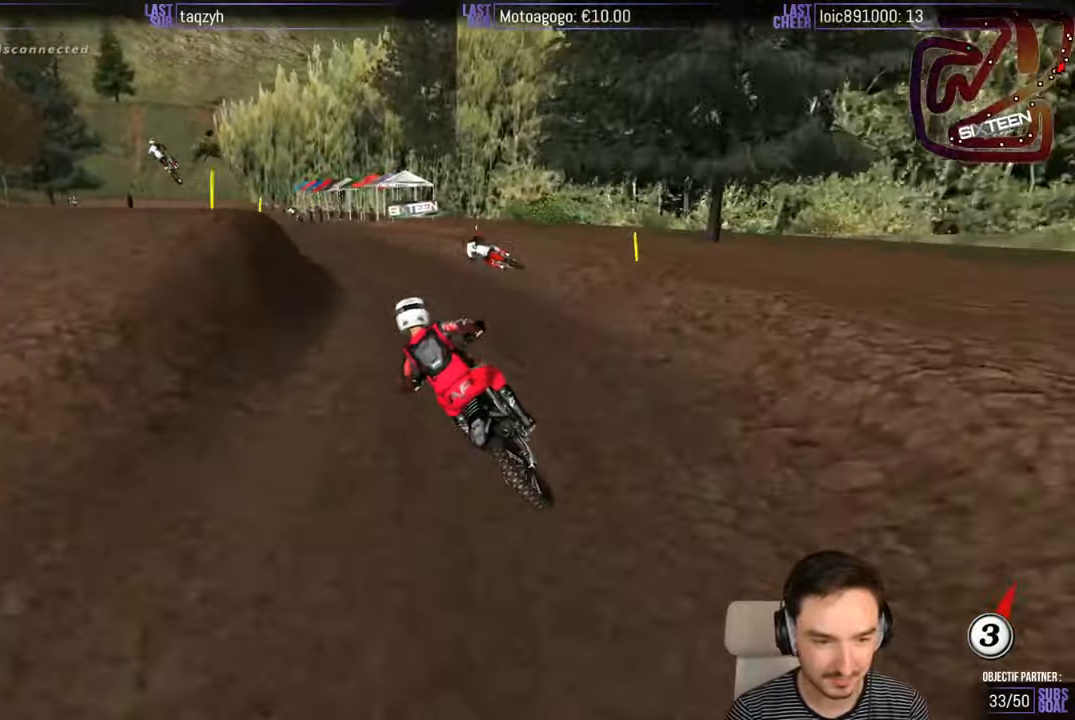
{"buttons": ["R2"], "left_stick": "center", "right_stick": "center", "events": [[117, "R2", "down"], [234, "R2", "up"], [250, "left_stick", "down-left"], [350, "left_stick", "center"], [384, "R2", "down"]]}
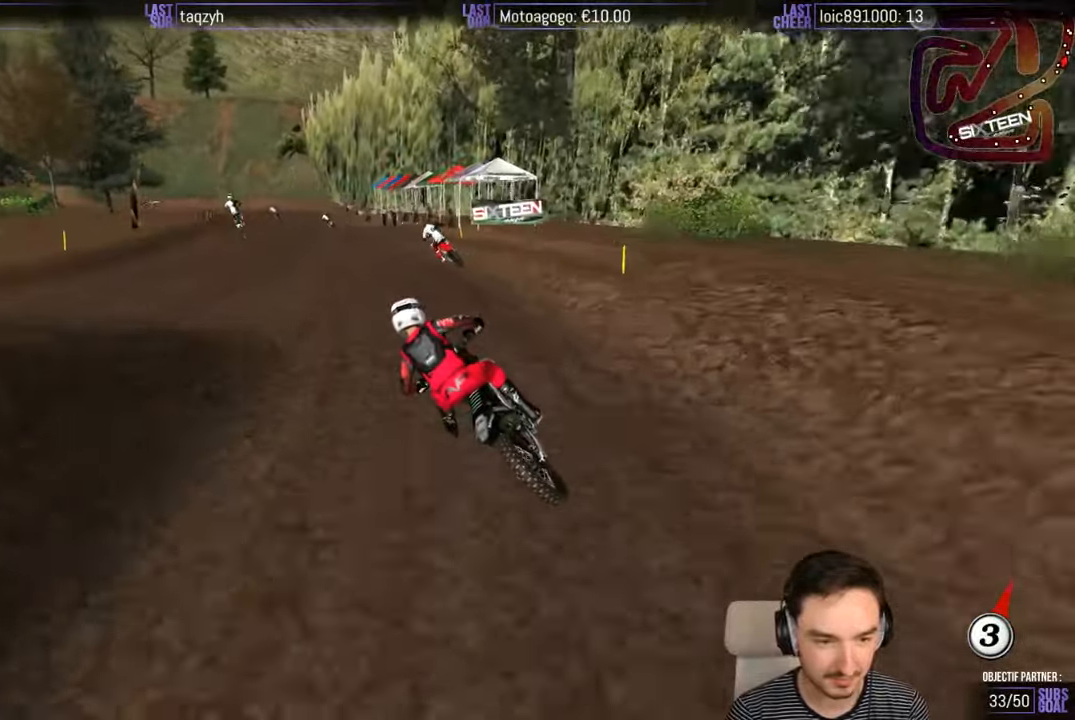
{"buttons": ["R2"], "left_stick": "center", "right_stick": "center", "events": [[250, "left_stick", "right"], [417, "left_stick", "center"]]}
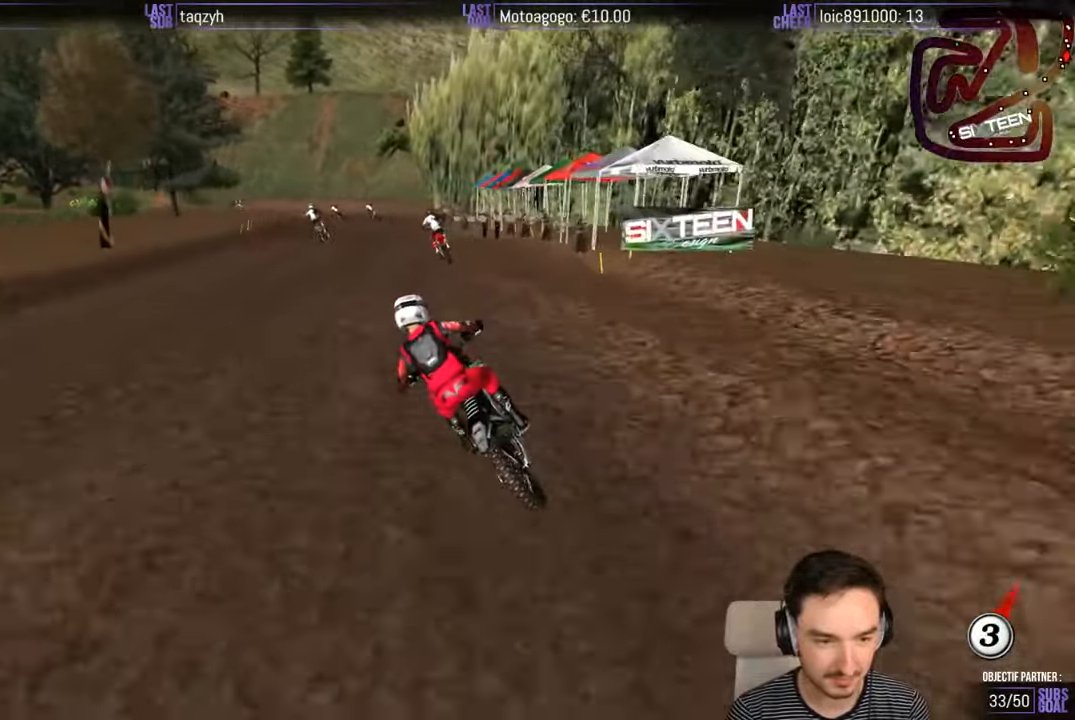
{"buttons": ["R2"], "left_stick": "center", "right_stick": "center", "events": []}
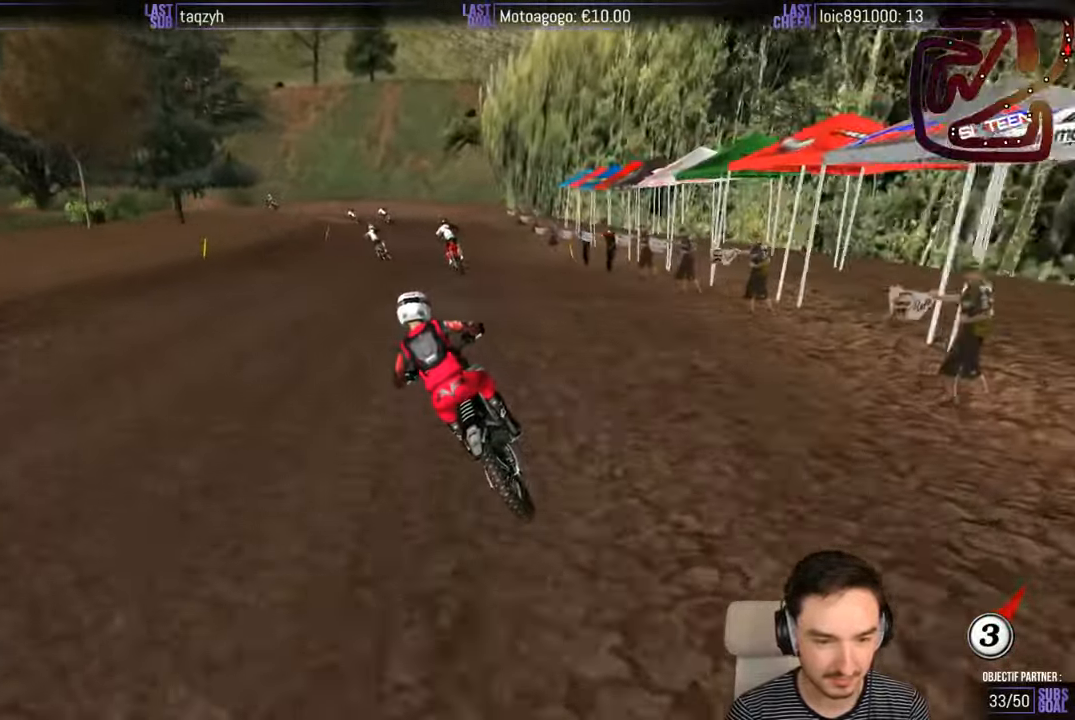
{"buttons": [], "left_stick": "center", "right_stick": "center", "events": [[217, "left_stick", "down"], [334, "R2", "up"], [384, "left_stick", "center"]]}
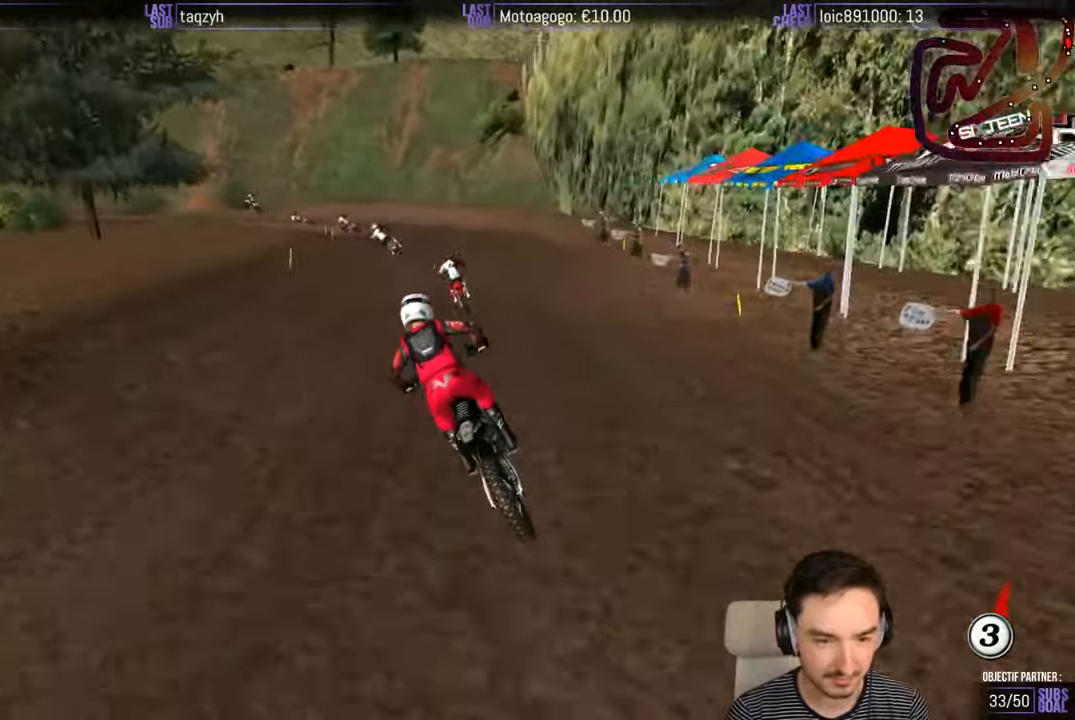
{"buttons": [], "left_stick": "down", "right_stick": "center", "events": [[117, "X", "down"], [217, "X", "up"], [434, "left_stick", "down"]]}
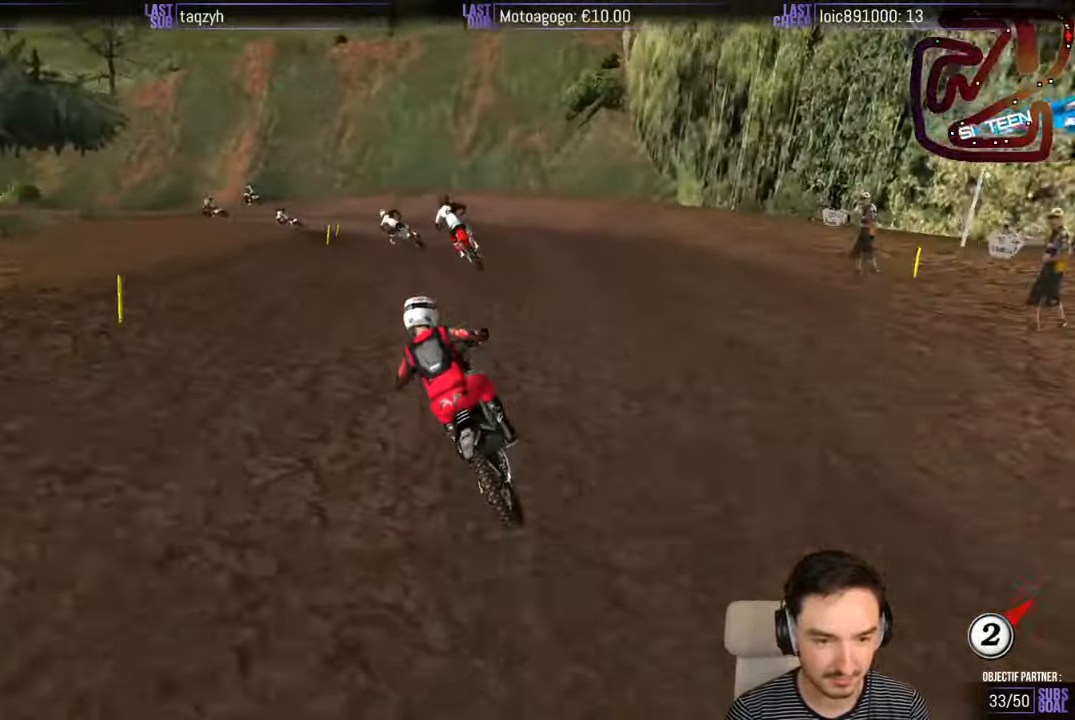
{"buttons": [], "left_stick": "center", "right_stick": "center", "events": [[417, "left_stick", "center"]]}
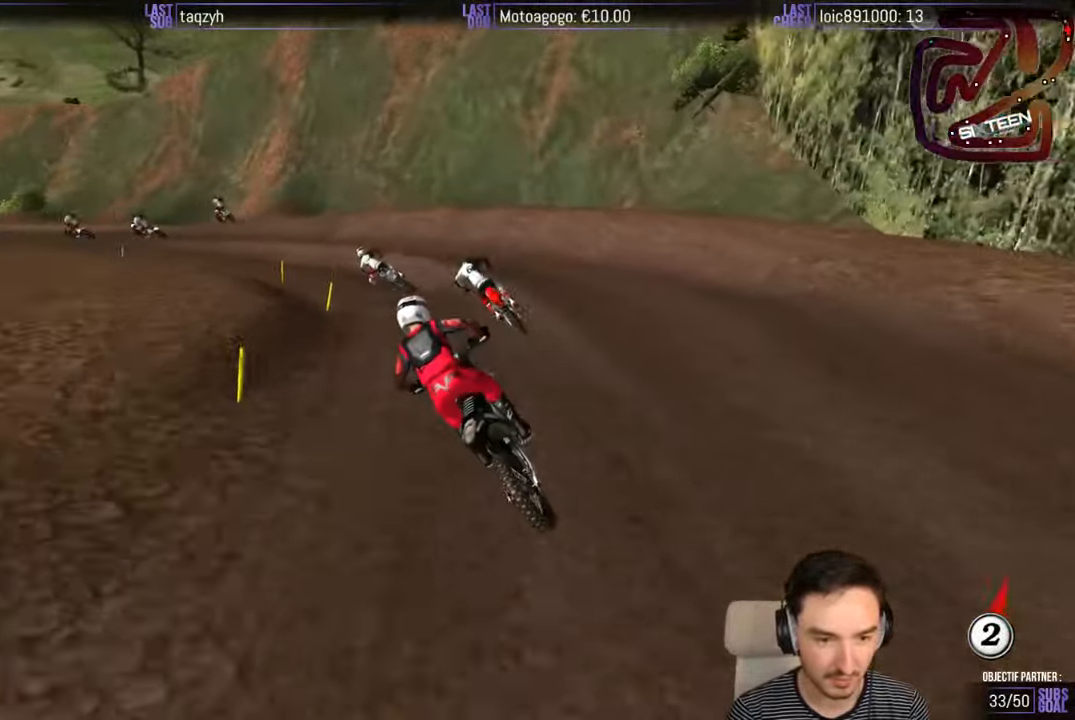
{"buttons": [], "left_stick": "left", "right_stick": "center", "events": [[284, "left_stick", "left"]]}
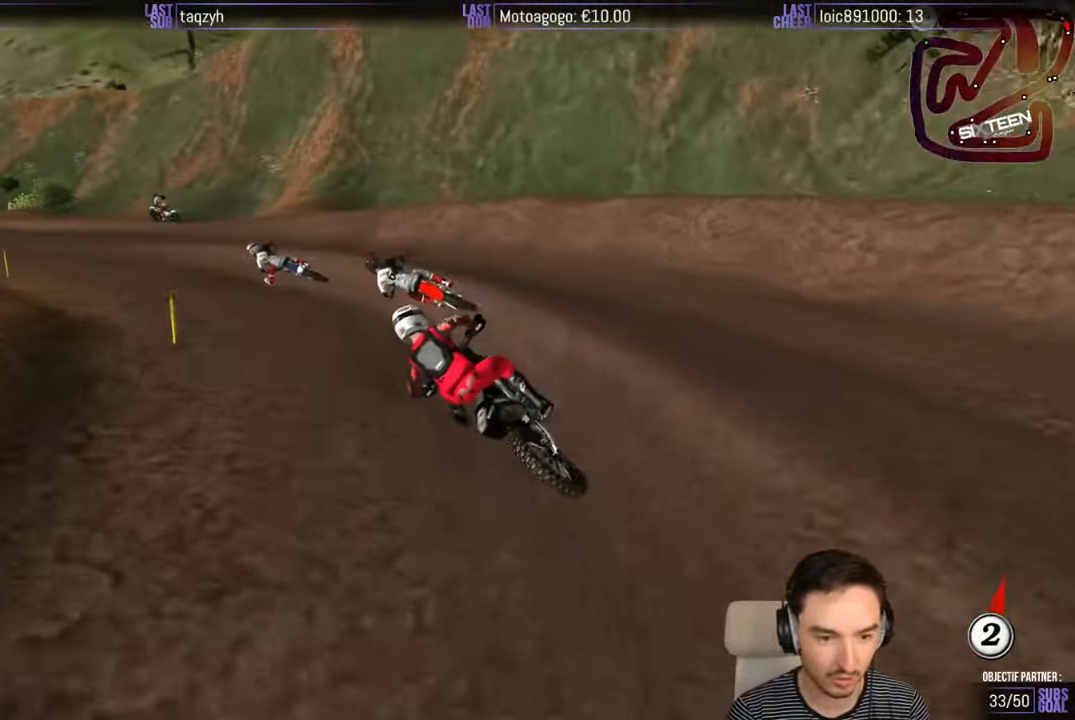
{"buttons": ["R2"], "left_stick": "center", "right_stick": "center", "events": [[234, "R2", "down"], [284, "left_stick", "down-left"], [384, "left_stick", "center"]]}
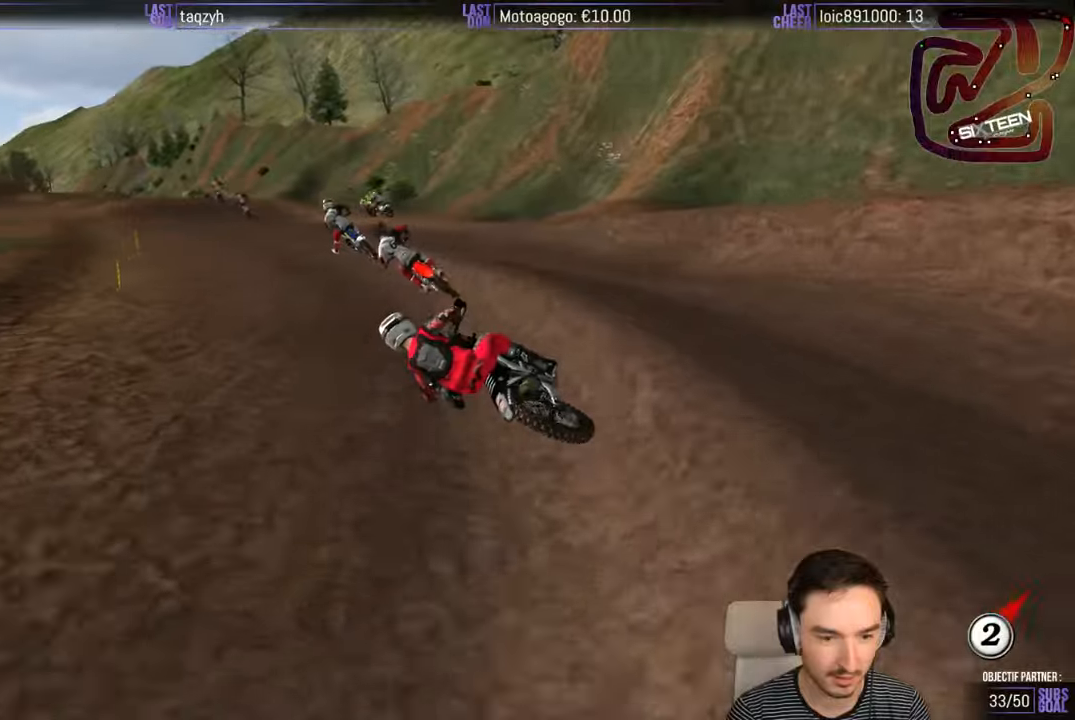
{"buttons": ["R2"], "left_stick": "down-right", "right_stick": "center", "events": [[50, "left_stick", "right"], [283, "B", "down"], [383, "B", "up"], [483, "left_stick", "down-right"]]}
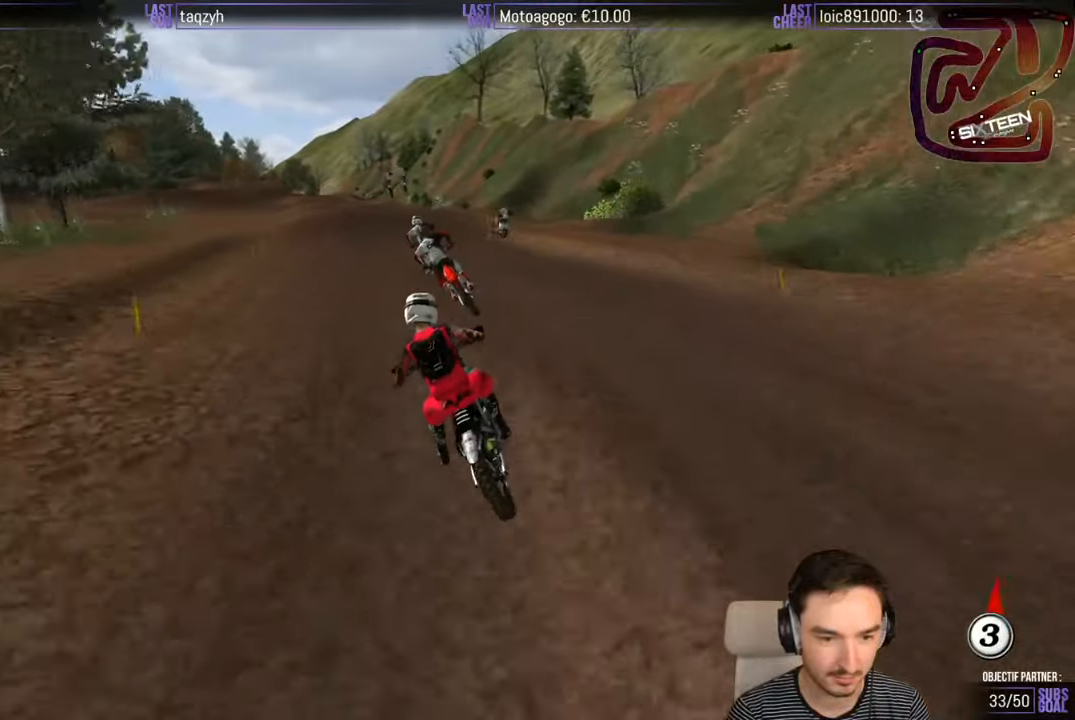
{"buttons": ["R2"], "left_stick": "down-left", "right_stick": "center", "events": [[183, "left_stick", "down"], [316, "left_stick", "center"], [383, "left_stick", "down-left"]]}
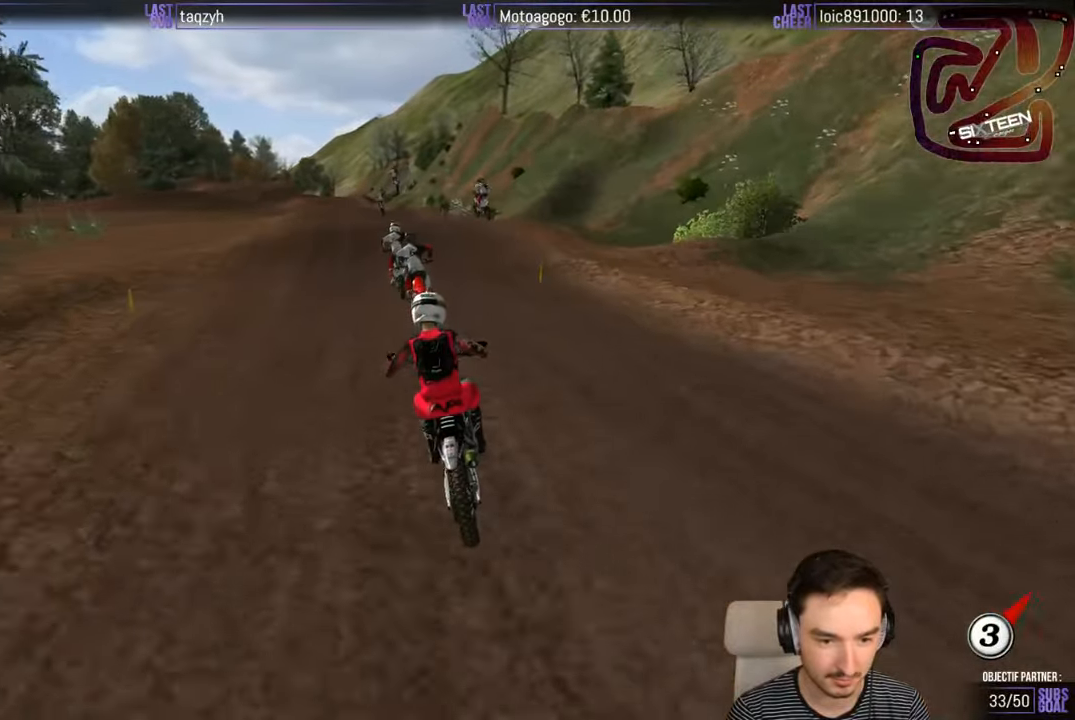
{"buttons": ["R2"], "left_stick": "right", "right_stick": "center", "events": [[150, "left_stick", "center"], [400, "B", "down"], [483, "B", "up"], [483, "left_stick", "right"]]}
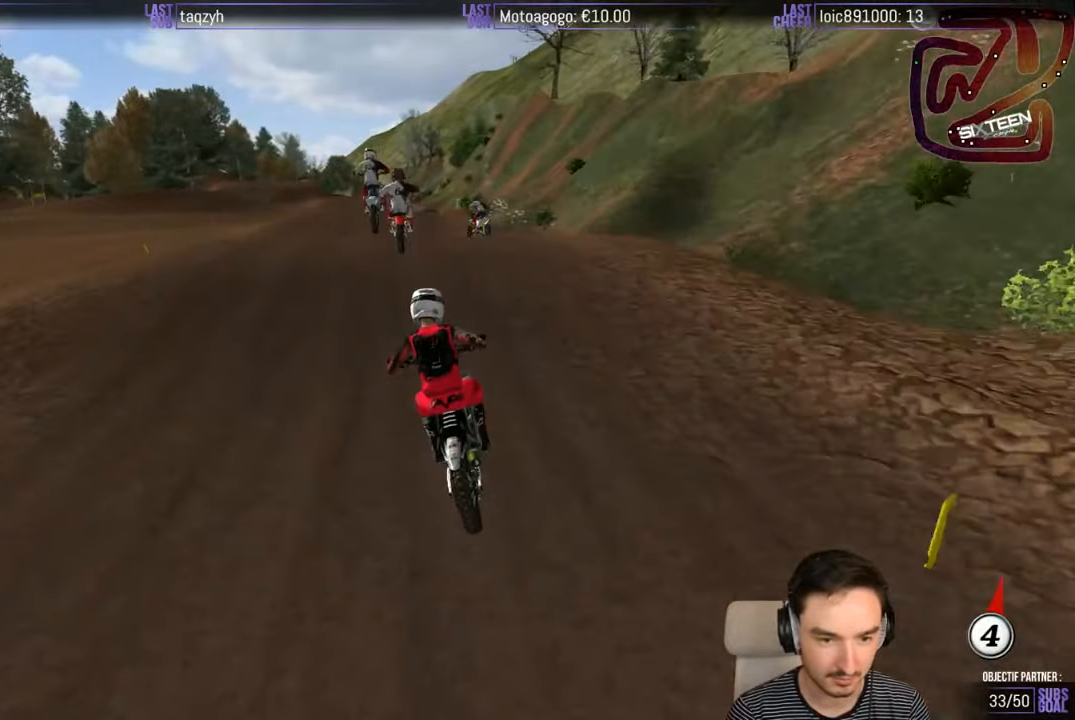
{"buttons": [], "left_stick": "center", "right_stick": "center", "events": [[83, "left_stick", "center"], [150, "left_stick", "down"], [283, "left_stick", "center"], [500, "R2", "up"]]}
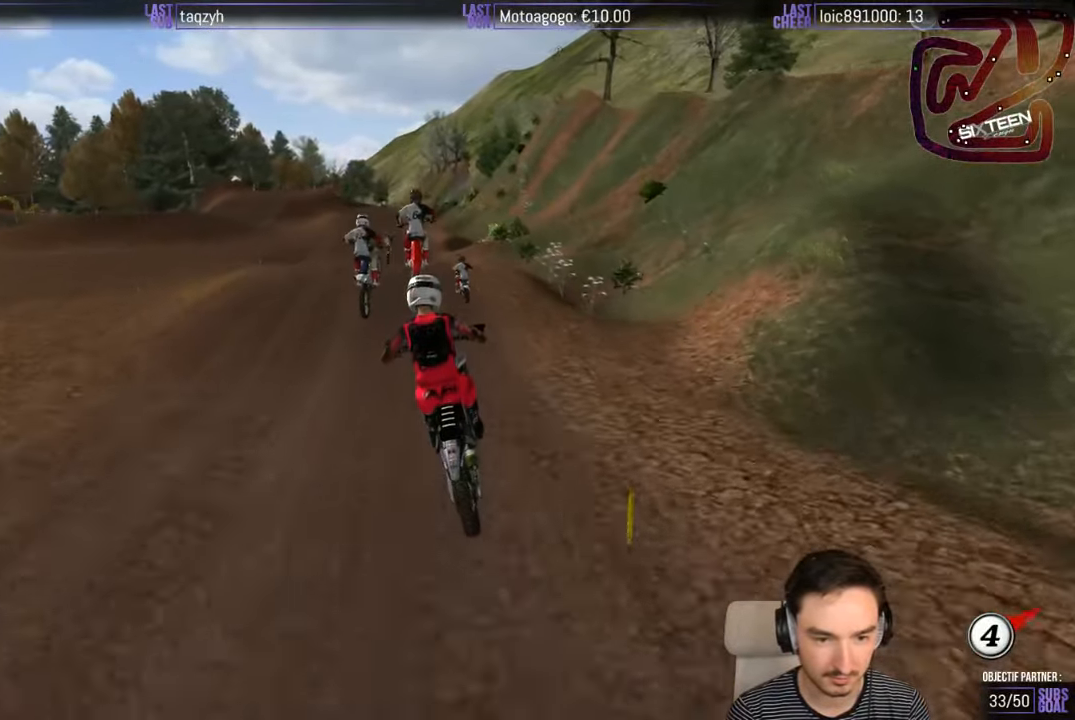
{"buttons": ["A"], "left_stick": "center", "right_stick": "center", "events": [[50, "left_stick", "down-left"], [250, "left_stick", "right"], [400, "A", "down"], [450, "left_stick", "center"]]}
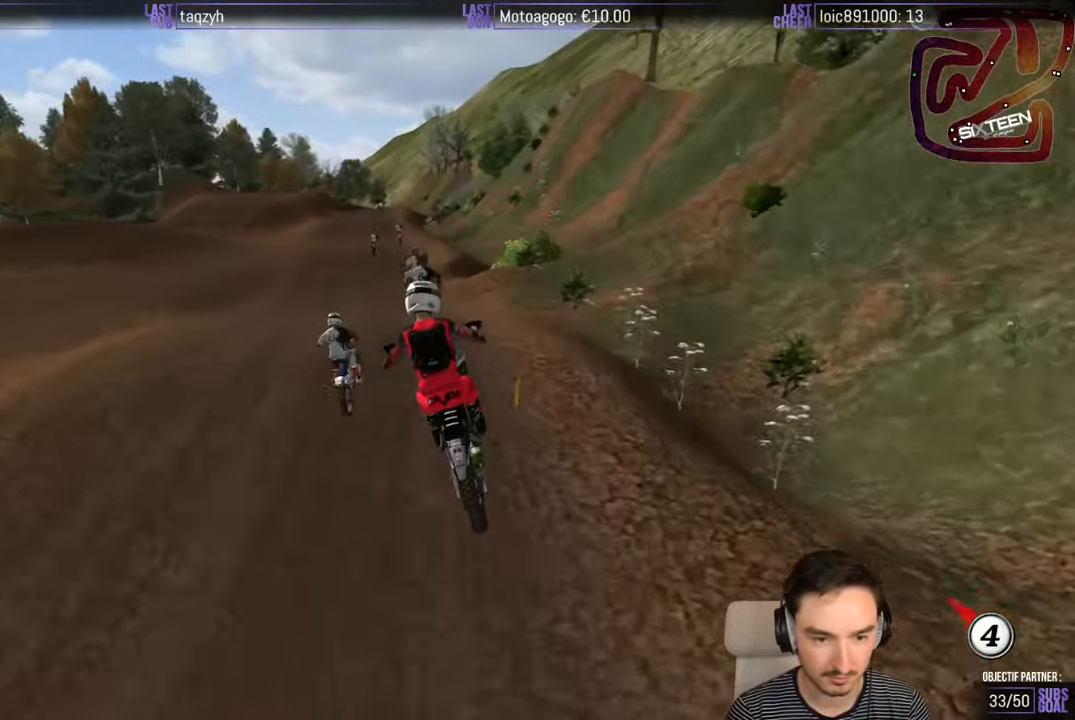
{"buttons": ["R2"], "left_stick": "center", "right_stick": "center", "events": [[50, "A", "up"], [350, "R2", "down"]]}
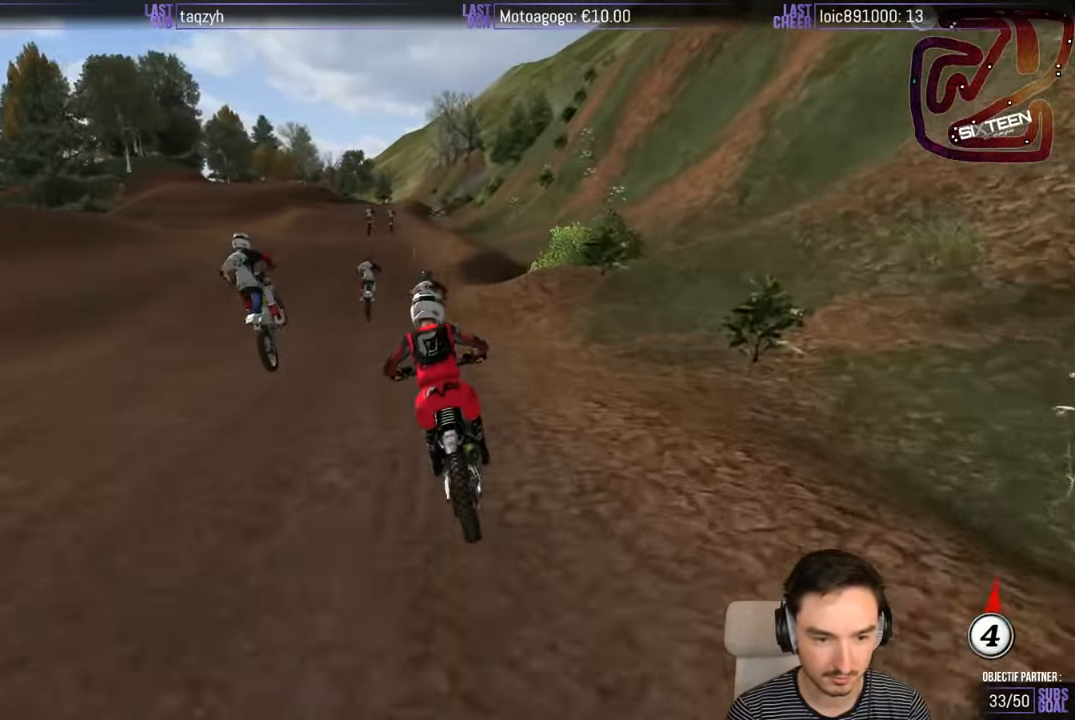
{"buttons": ["R2"], "left_stick": "right", "right_stick": "center", "events": [[450, "left_stick", "right"]]}
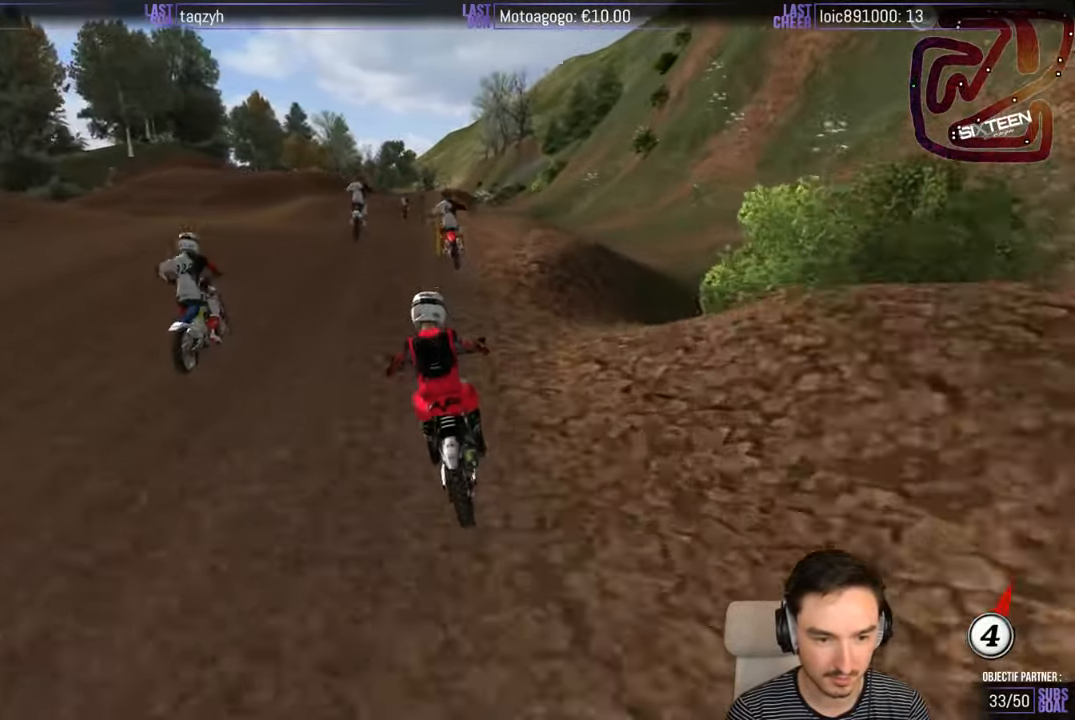
{"buttons": ["R2"], "left_stick": "down", "right_stick": "center", "events": [[50, "left_stick", "center"], [266, "left_stick", "down"]]}
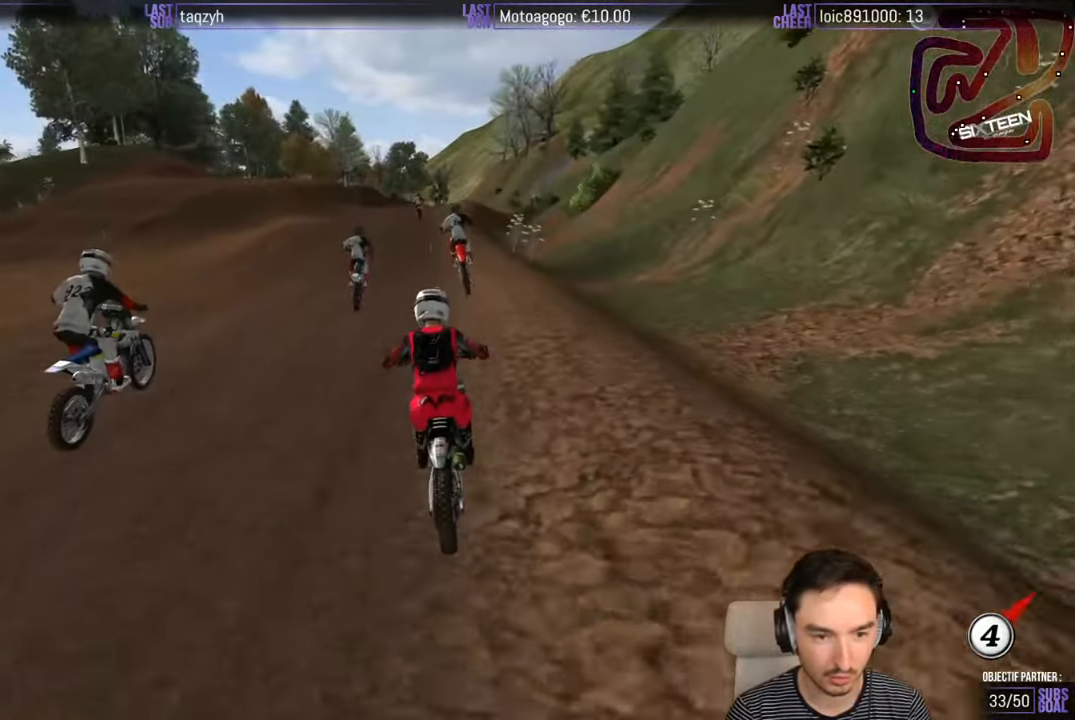
{"buttons": ["R2"], "left_stick": "center", "right_stick": "center", "events": [[116, "left_stick", "center"]]}
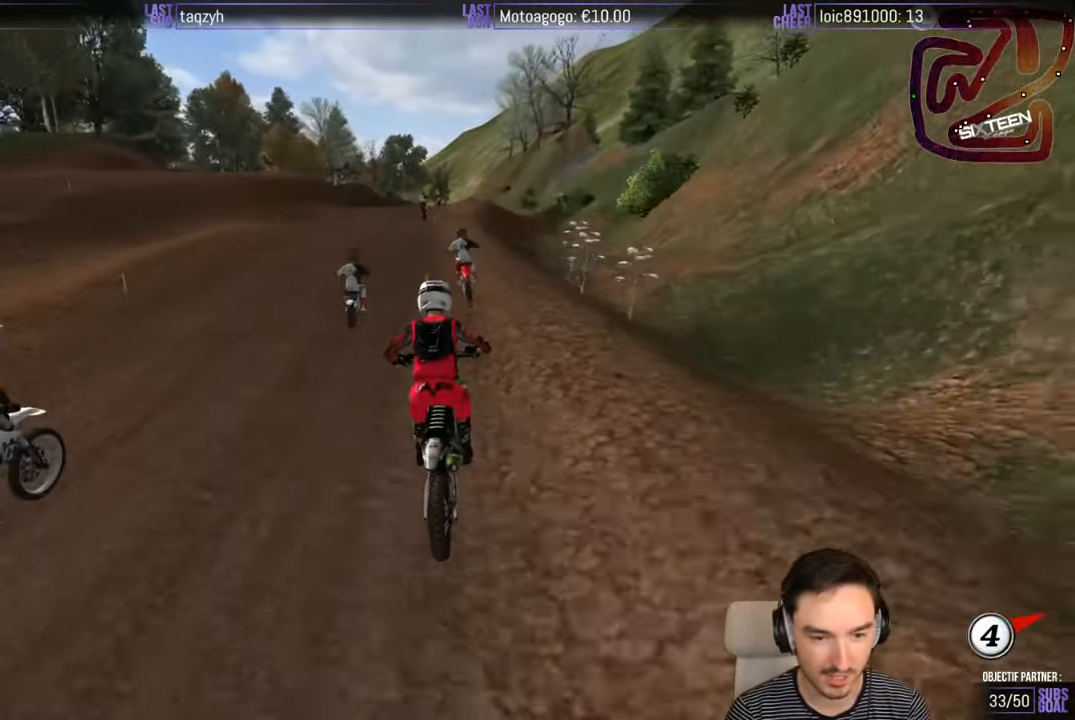
{"buttons": ["R2"], "left_stick": "down", "right_stick": "center", "events": [[283, "R2", "up"], [366, "R2", "down"], [433, "left_stick", "down"]]}
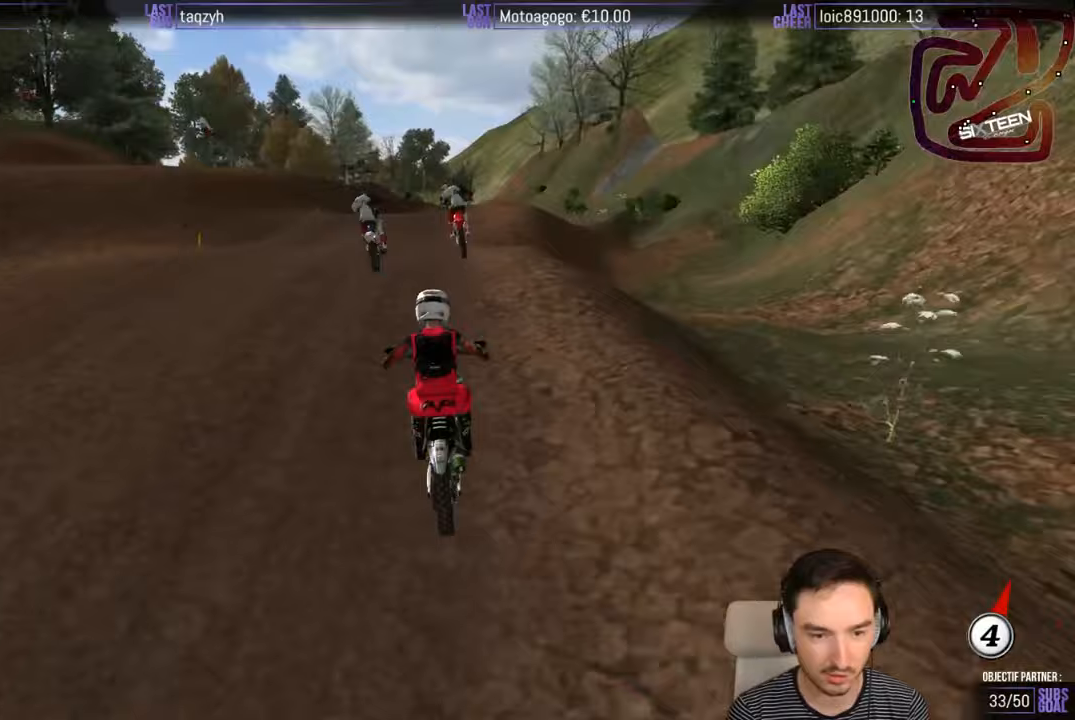
{"buttons": ["R2"], "left_stick": "center", "right_stick": "center", "events": [[317, "left_stick", "center"]]}
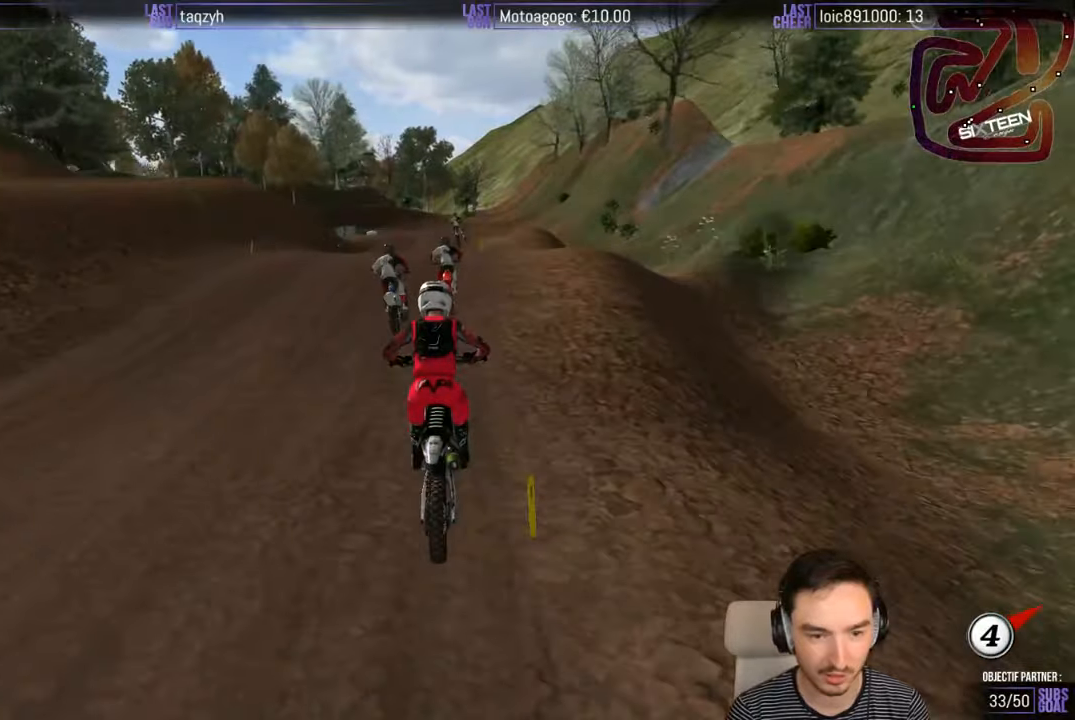
{"buttons": [], "left_stick": "down", "right_stick": "center", "events": [[17, "R2", "up"], [117, "X", "down"], [167, "X", "up"], [417, "left_stick", "down"]]}
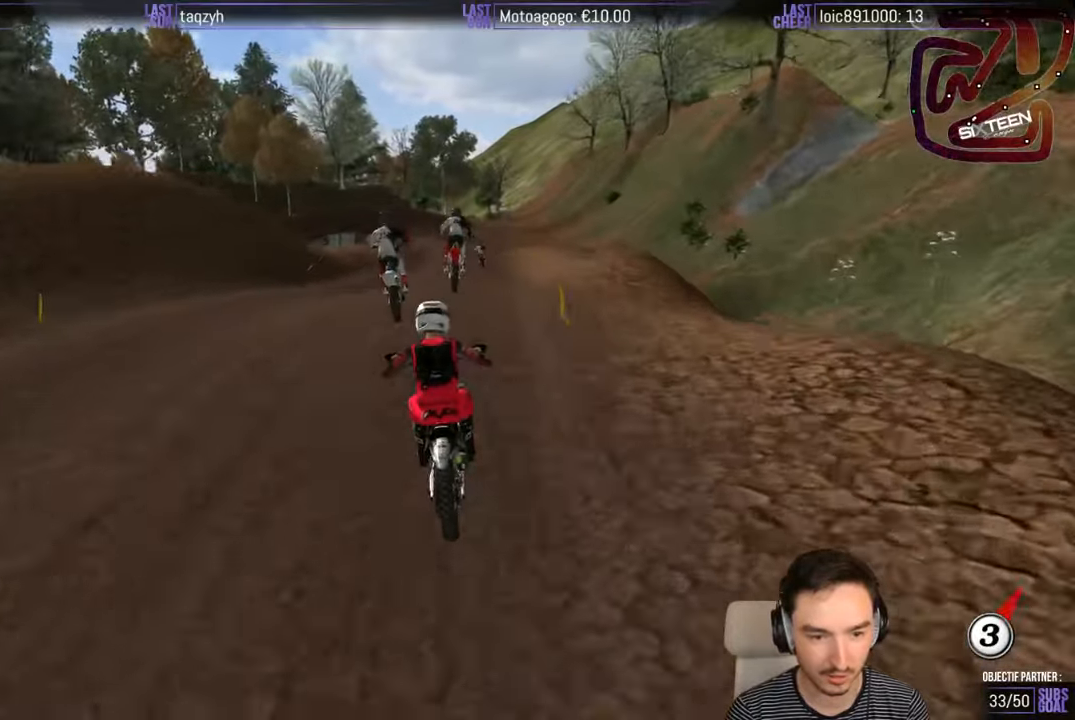
{"buttons": ["R2"], "left_stick": "down-right", "right_stick": "center", "events": [[117, "R2", "down"], [367, "left_stick", "down-right"]]}
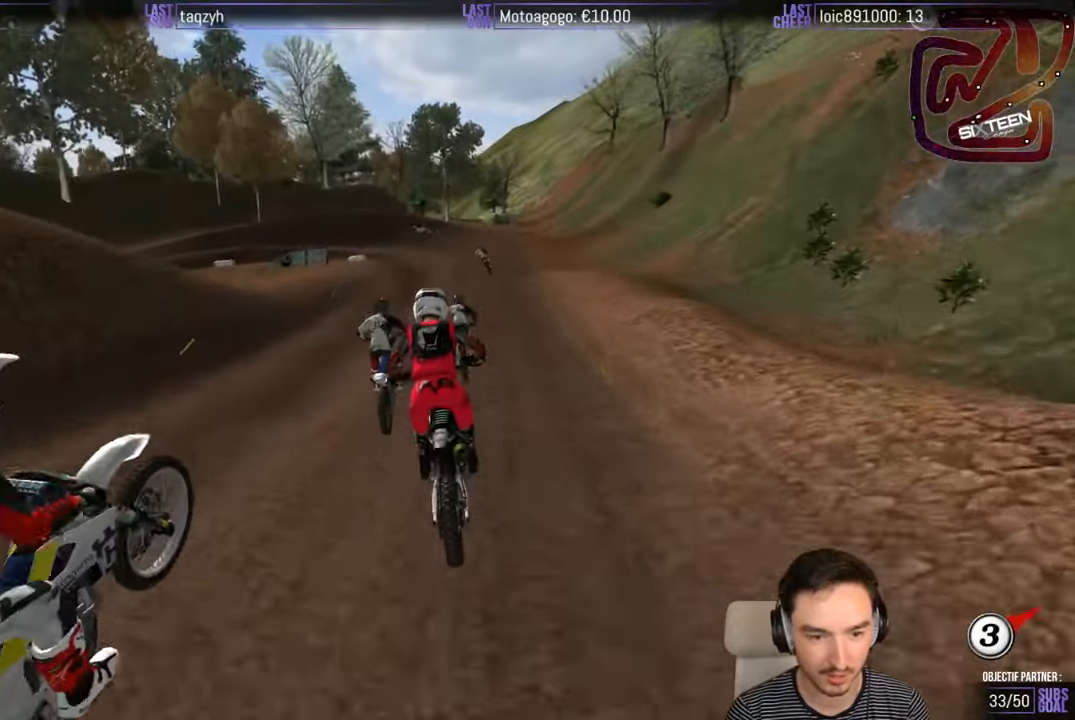
{"buttons": [], "left_stick": "center", "right_stick": "center", "events": [[50, "R2", "up"], [50, "left_stick", "center"], [217, "left_stick", "right"], [467, "left_stick", "center"]]}
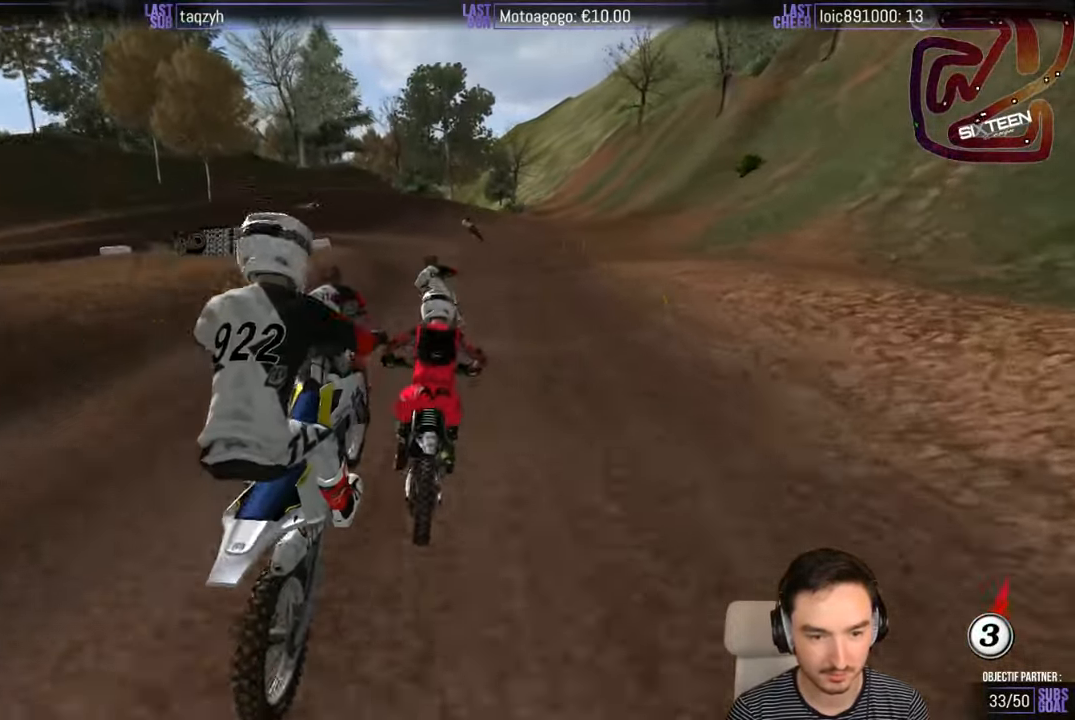
{"buttons": [], "left_stick": "down-left", "right_stick": "center", "events": [[117, "left_stick", "down-left"]]}
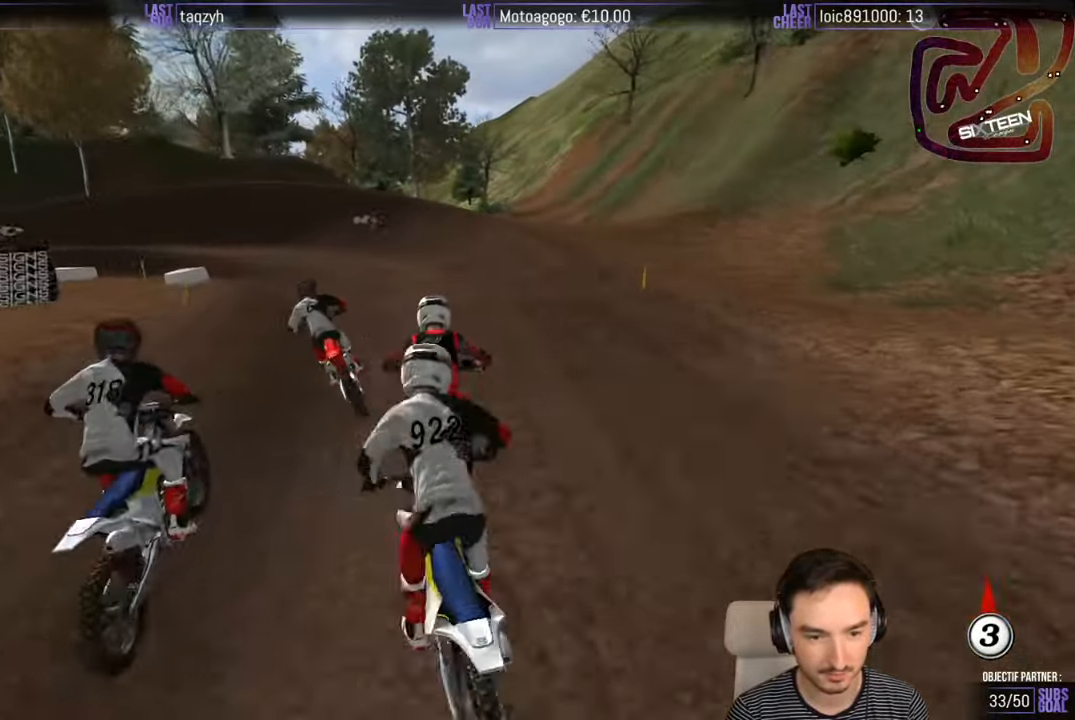
{"buttons": [], "left_stick": "down-left", "right_stick": "center", "events": [[83, "R2", "down"], [83, "left_stick", "down"], [217, "R2", "up"], [217, "left_stick", "down-left"]]}
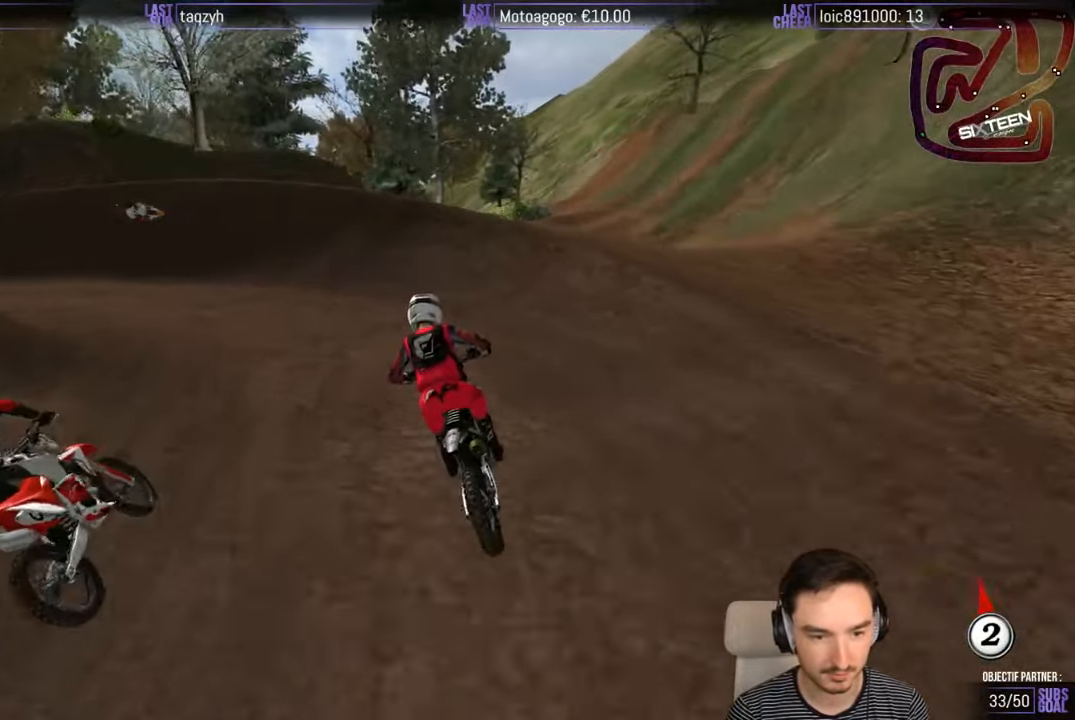
{"buttons": [], "left_stick": "down-left", "right_stick": "center", "events": [[17, "X", "down"], [117, "X", "up"]]}
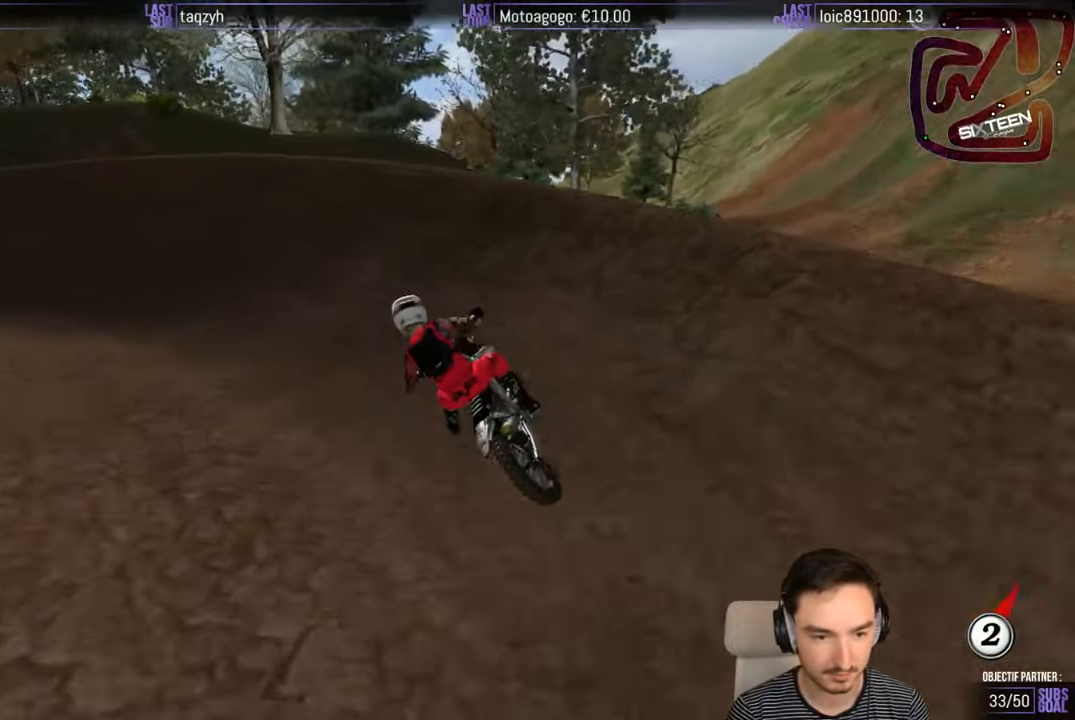
{"buttons": [], "left_stick": "left", "right_stick": "center", "events": [[83, "A", "down"], [117, "left_stick", "left"], [133, "L2", "down"], [217, "A", "up"], [283, "L2", "up"]]}
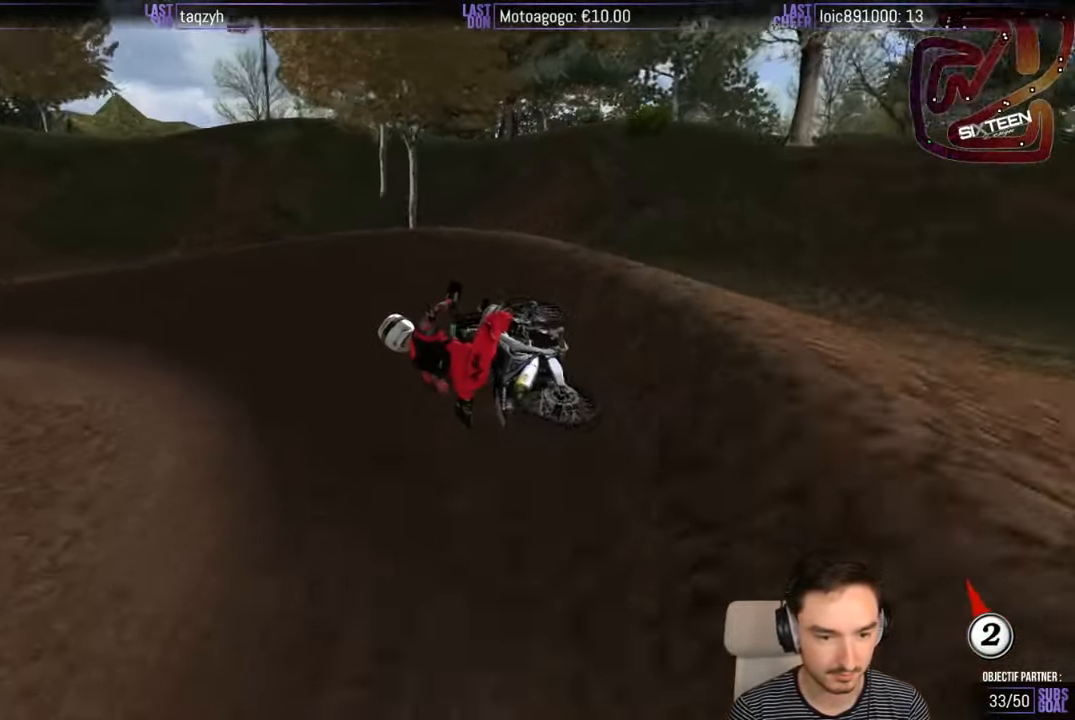
{"buttons": ["R2"], "left_stick": "center", "right_stick": "center", "events": [[117, "R2", "down"], [117, "left_stick", "center"]]}
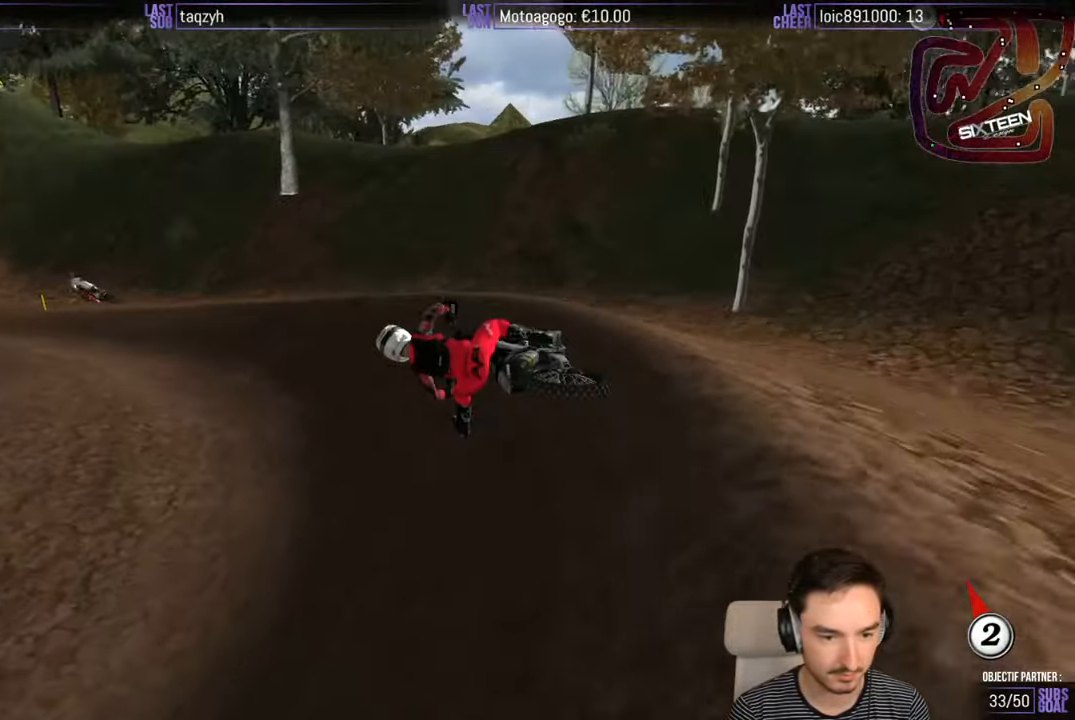
{"buttons": ["R2"], "left_stick": "right", "right_stick": "center", "events": [[483, "left_stick", "right"]]}